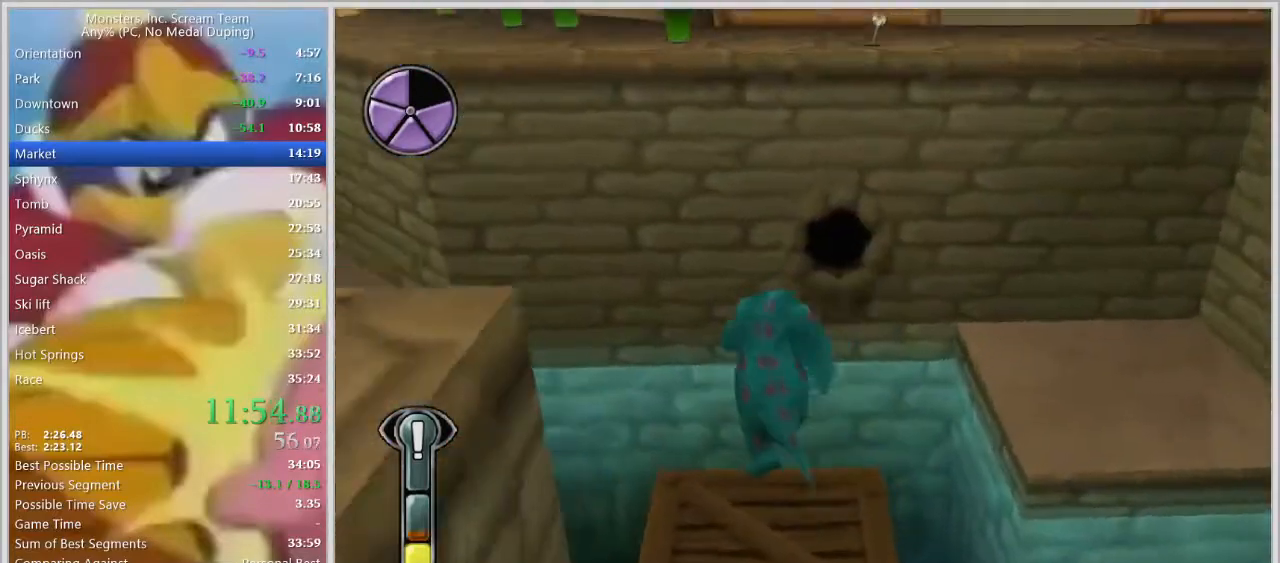
Gameplay with keyboard; each line is a JSON object with the keys held at the frame after it. "events" lists presses ("down") and releases ("up") of "a", "d", "escape", "num7", "num8", "num9", "return", "s", "space" and "w" between this image and that frame as [ms after this image, input, new state], when the widget could be followed in between. No other keys are recorded. Mouse input is not recorded.
{"keys": ["w"], "events": [[67, "space", "down"], [150, "space", "up"], [250, "space", "down"], [383, "space", "up"]]}
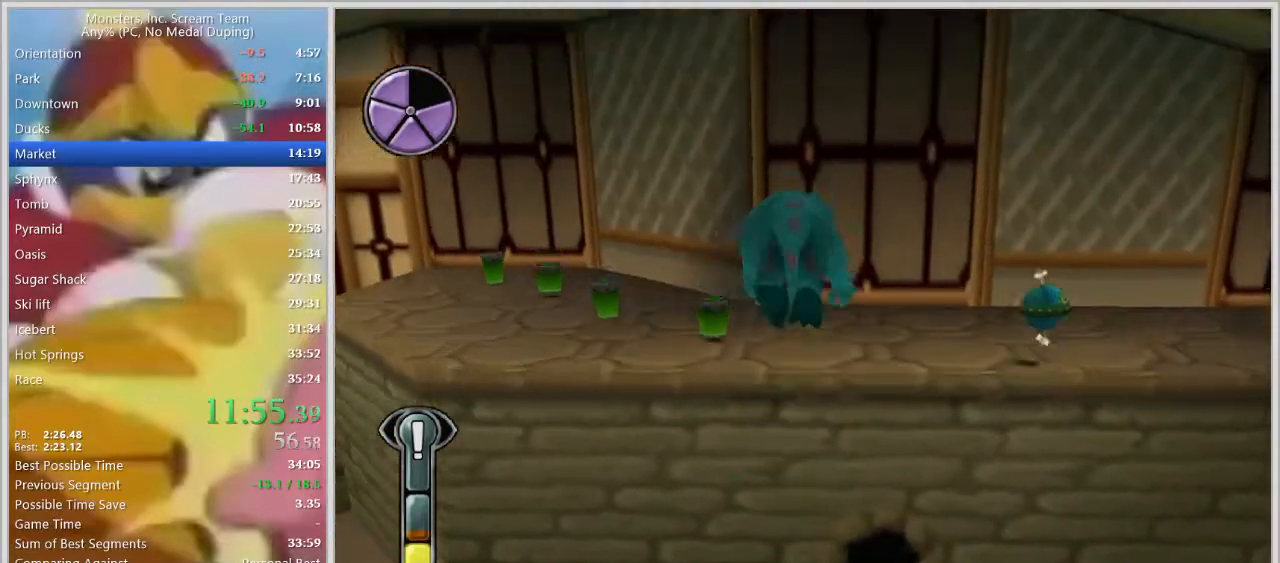
{"keys": ["w"], "events": [[67, "a", "down"], [450, "a", "up"]]}
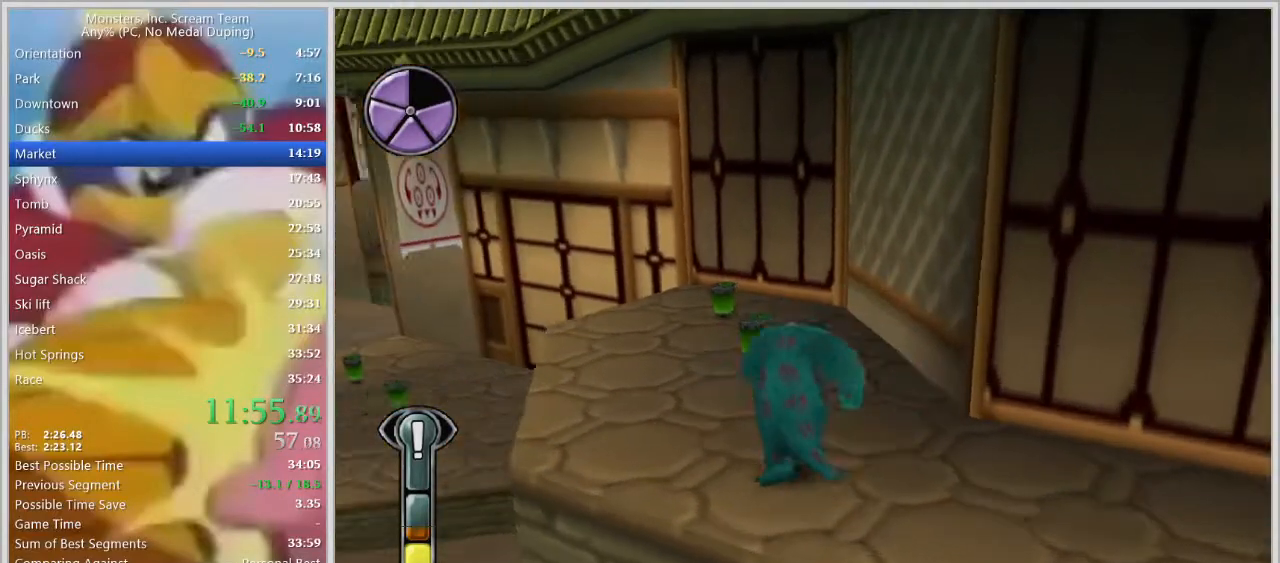
{"keys": ["w"], "events": []}
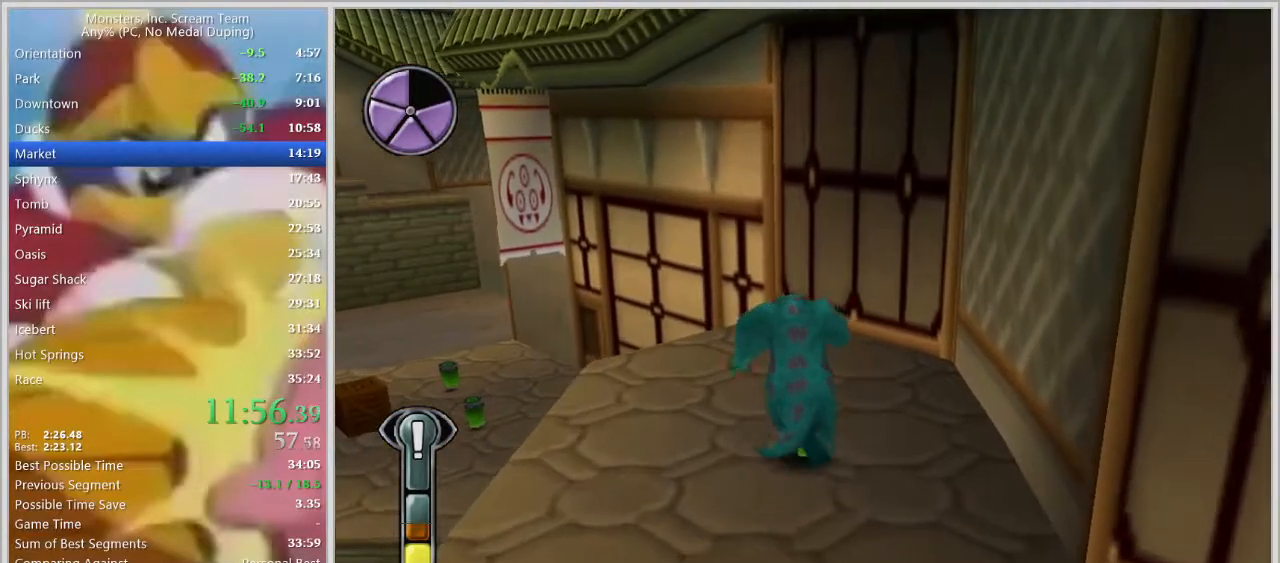
{"keys": ["a", "space", "w"], "events": [[250, "a", "down"], [333, "space", "down"], [433, "space", "up"], [483, "space", "down"]]}
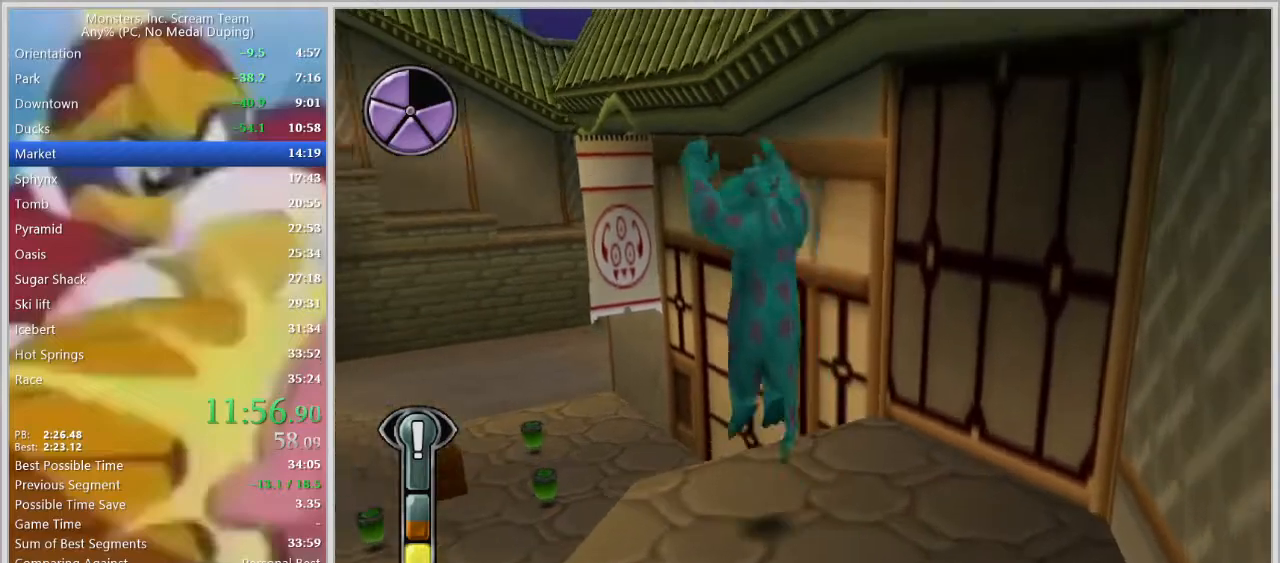
{"keys": ["w"], "events": [[167, "space", "up"], [450, "a", "up"]]}
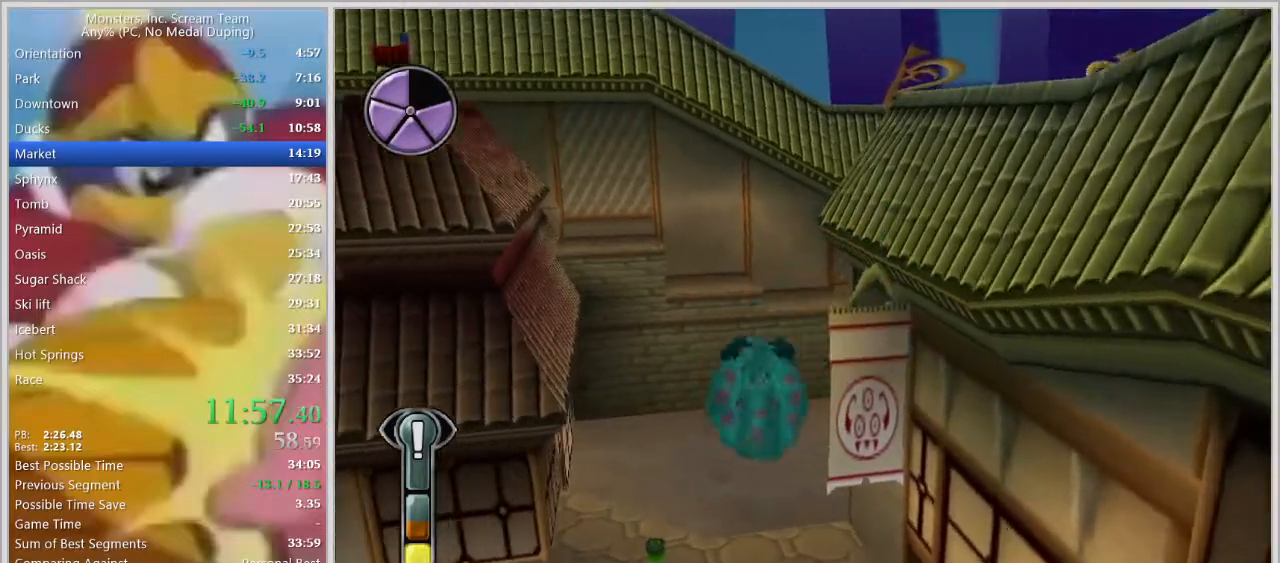
{"keys": ["a", "w"], "events": [[83, "a", "down"], [233, "a", "up"], [333, "a", "down"]]}
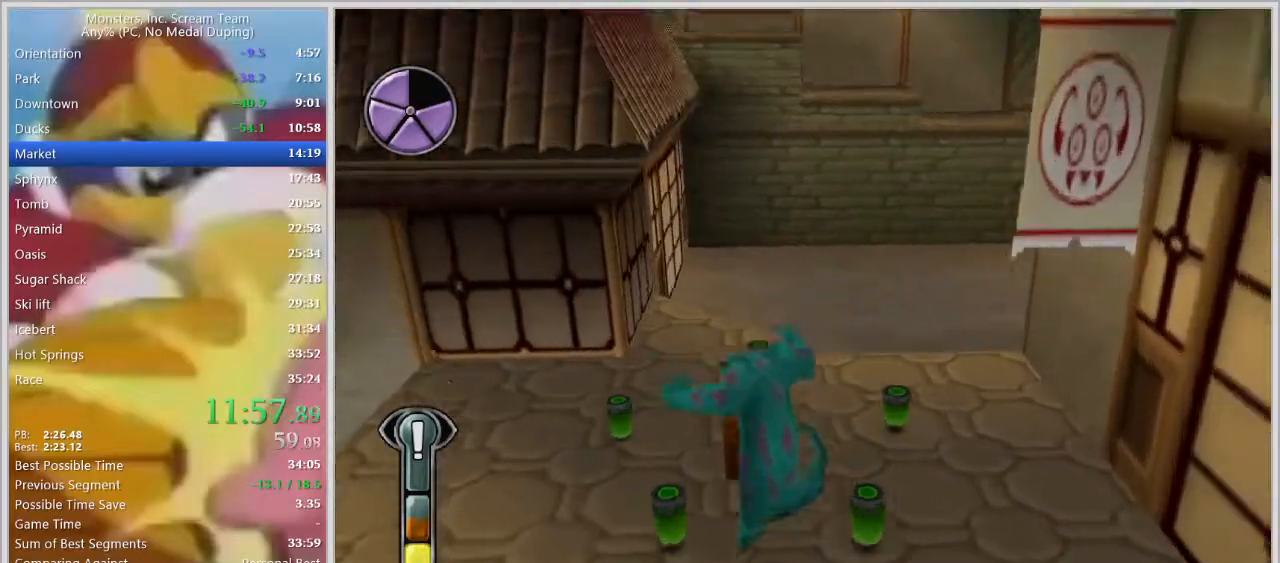
{"keys": ["w"], "events": [[17, "a", "up"], [67, "d", "down"], [383, "d", "up"]]}
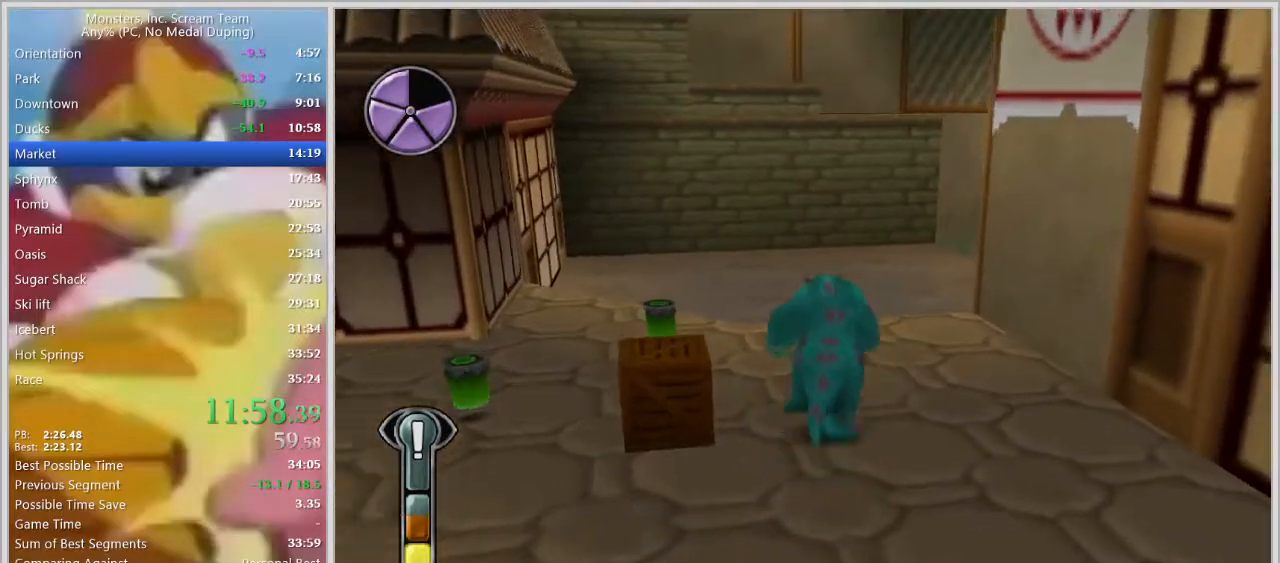
{"keys": ["a"], "events": [[67, "a", "down"], [450, "w", "up"]]}
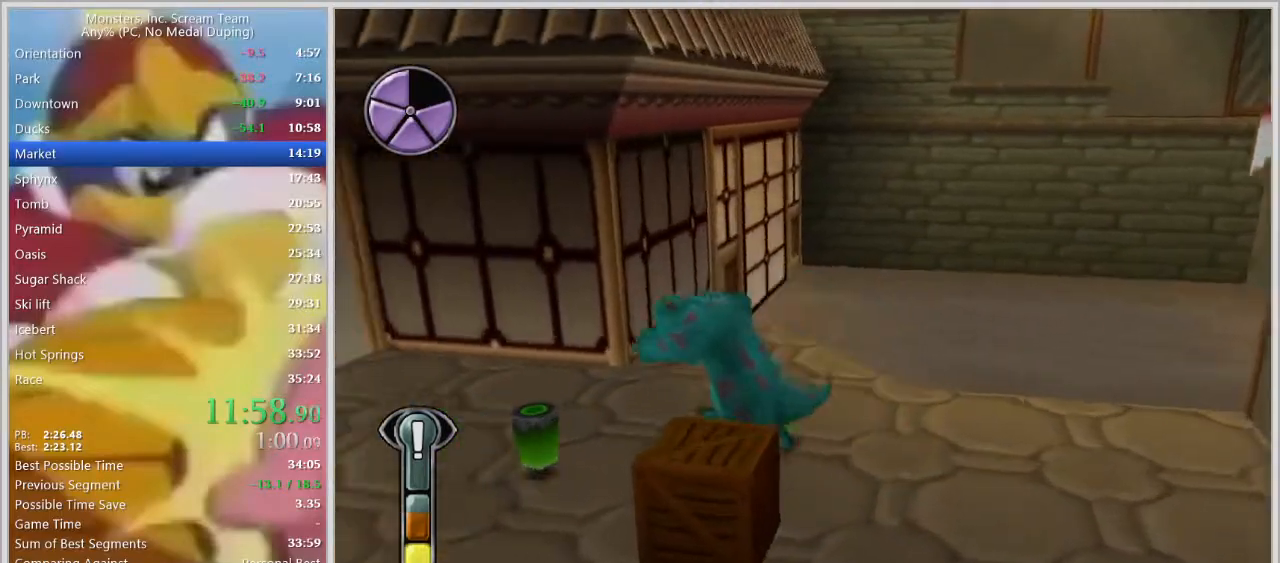
{"keys": ["a", "w"], "events": [[133, "w", "down"]]}
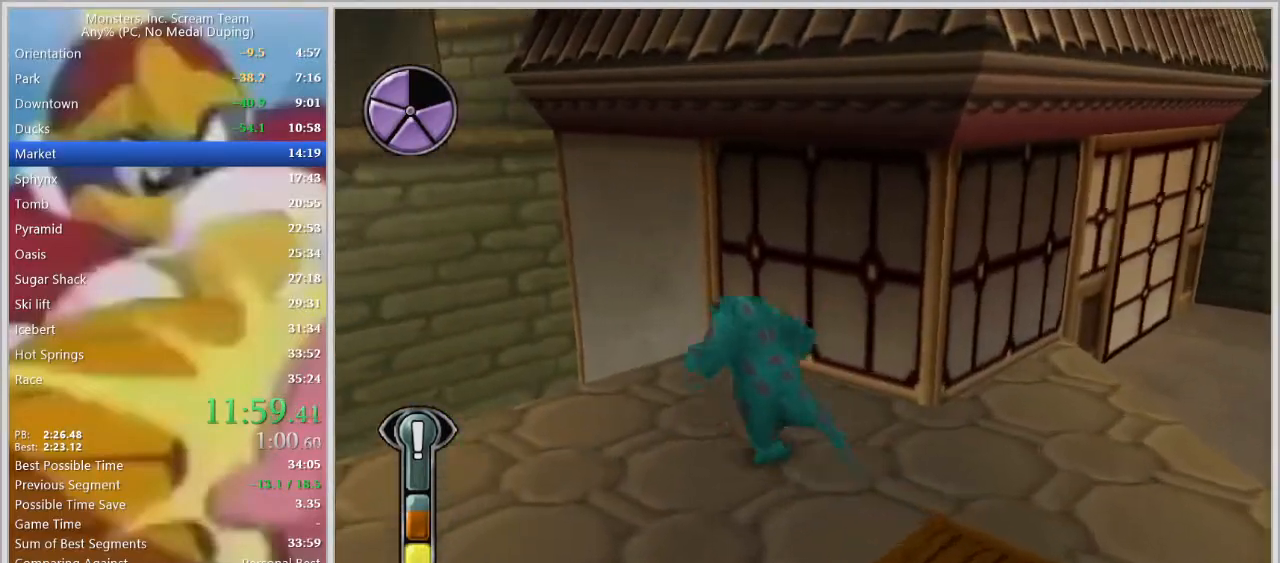
{"keys": ["a"], "events": [[383, "space", "down"], [483, "space", "up"], [483, "w", "up"]]}
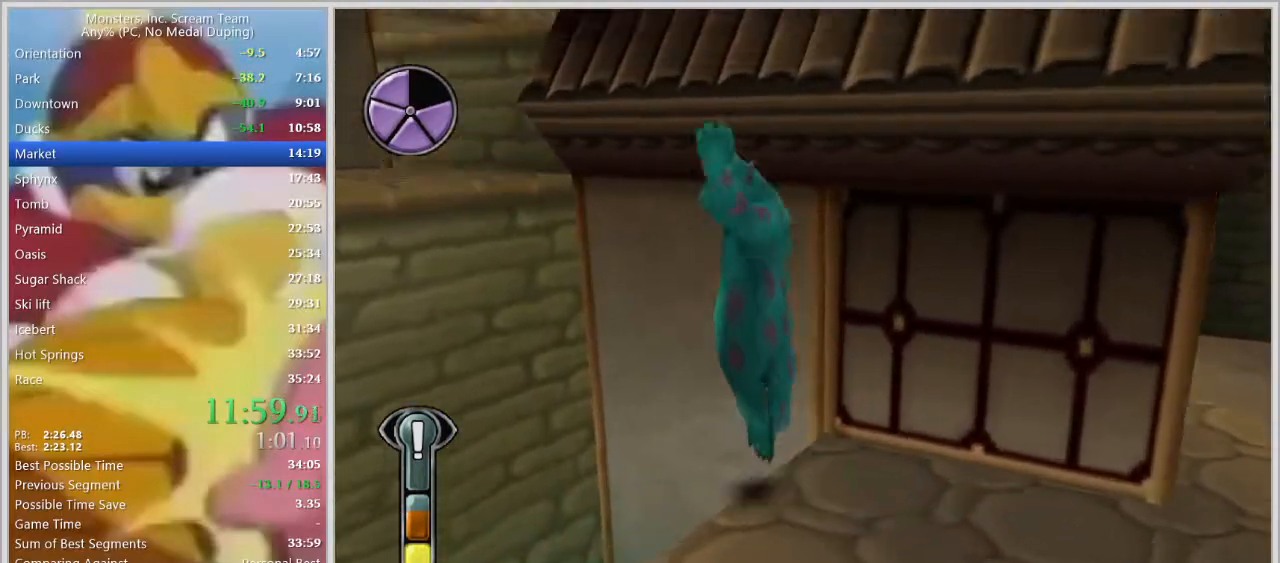
{"keys": ["a"], "events": [[67, "space", "down"], [167, "w", "down"], [267, "space", "up"], [500, "w", "up"]]}
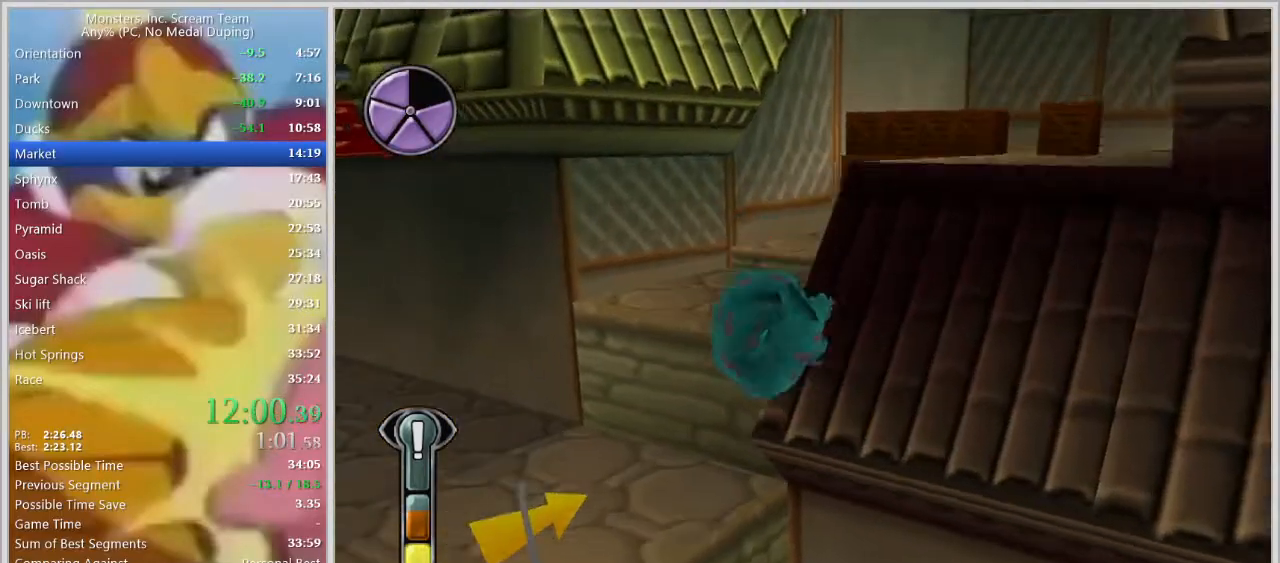
{"keys": ["d", "space", "w"], "events": [[83, "w", "down"], [233, "a", "up"], [467, "d", "down"], [467, "space", "down"]]}
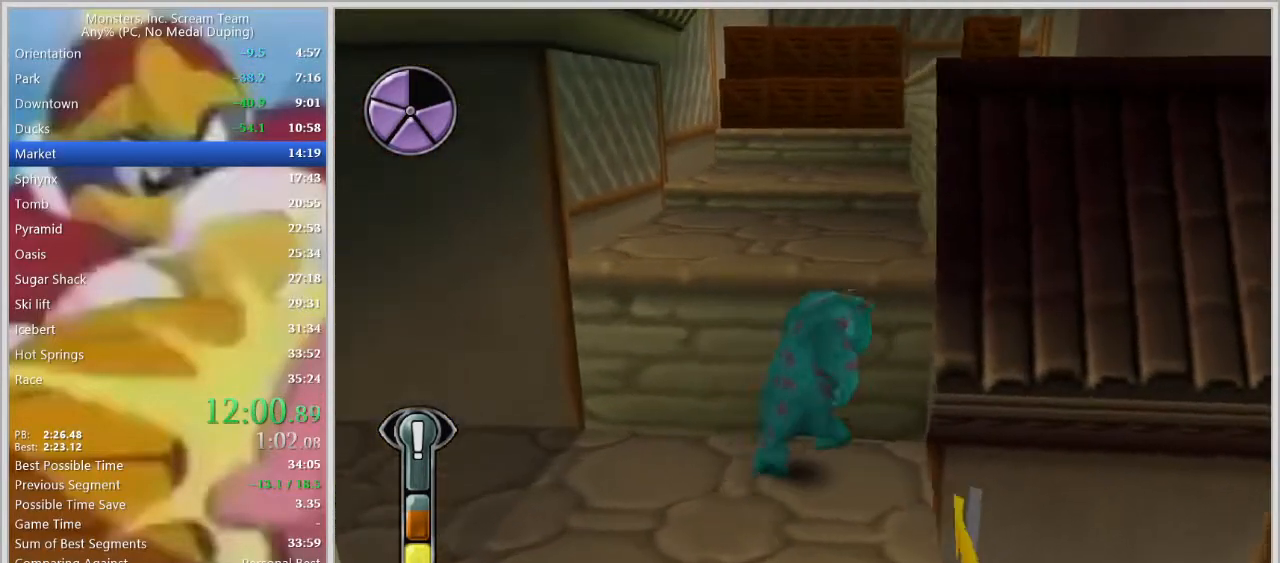
{"keys": ["w"], "events": [[67, "space", "up"], [100, "d", "up"], [200, "space", "down"], [383, "space", "up"]]}
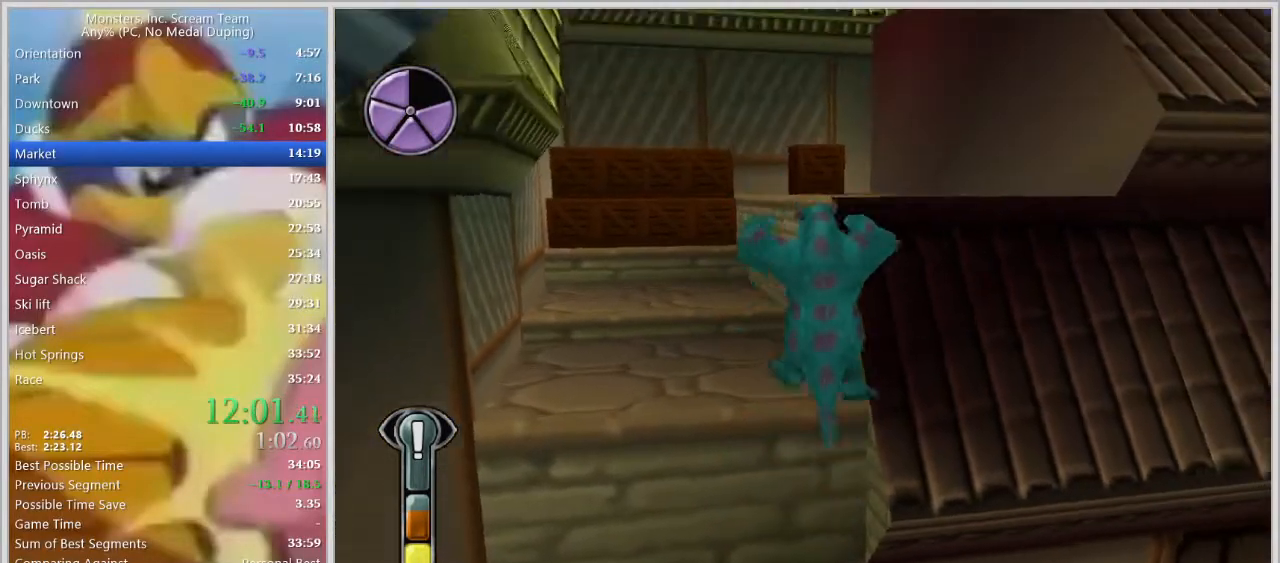
{"keys": ["space", "w"], "events": [[33, "space", "down"], [217, "space", "up"], [350, "a", "down"], [450, "a", "up"], [450, "space", "down"]]}
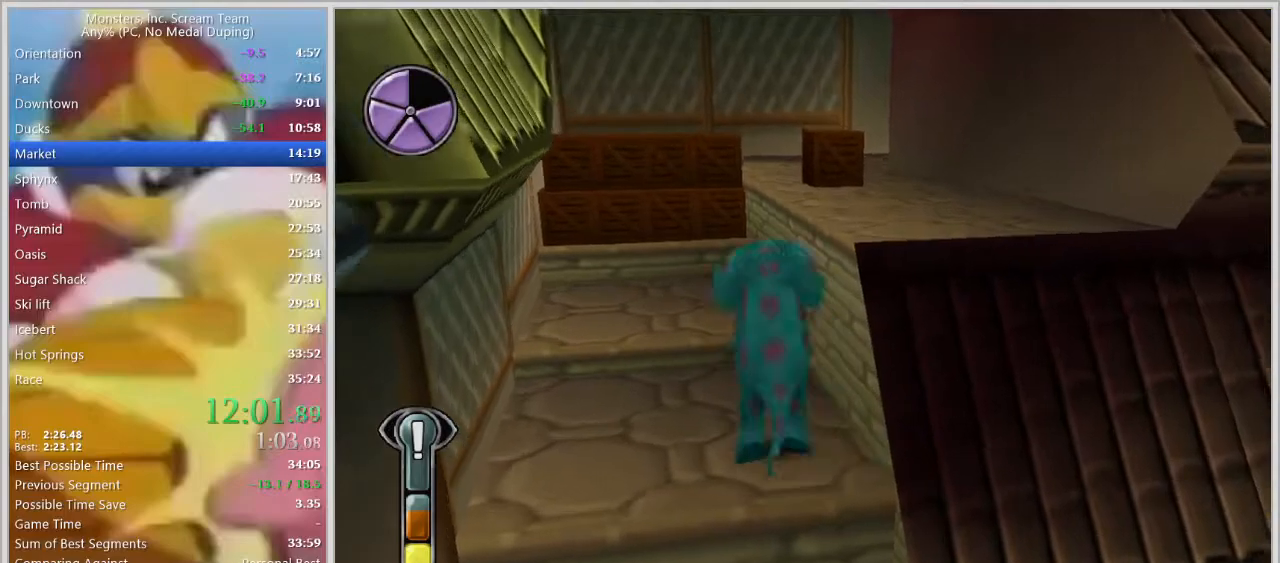
{"keys": ["d"], "events": [[50, "d", "down"], [50, "space", "up"], [133, "space", "down"], [233, "space", "up"], [417, "w", "up"]]}
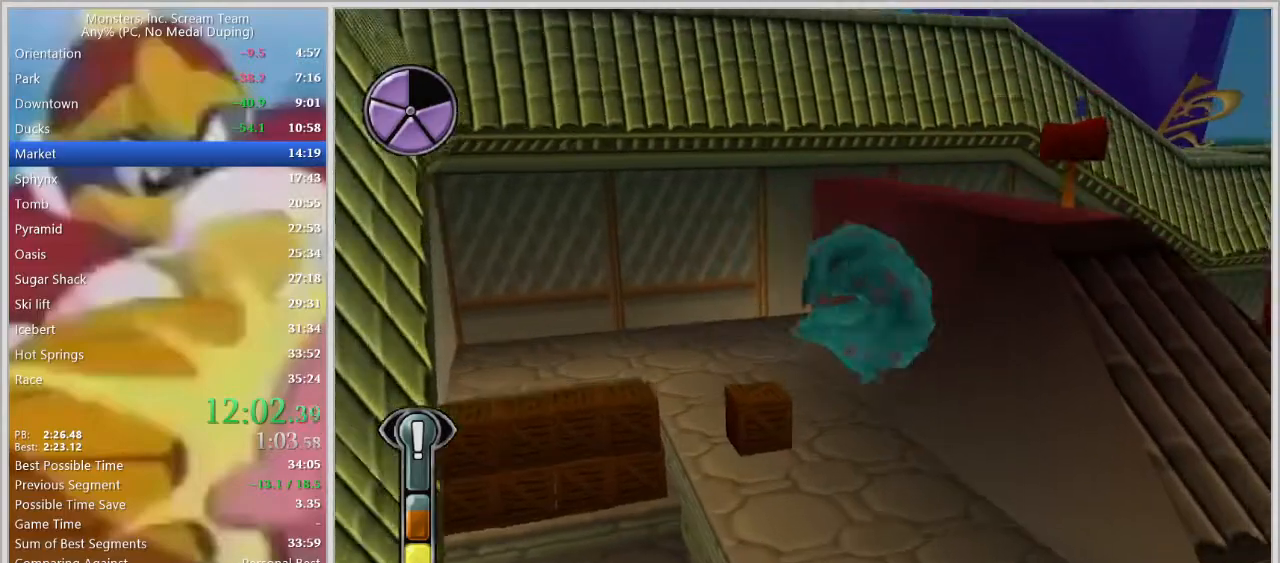
{"keys": ["d", "space"], "events": [[67, "w", "down"], [100, "a", "down"], [100, "d", "up"], [300, "d", "down"], [300, "w", "up"], [350, "a", "up"], [483, "space", "down"]]}
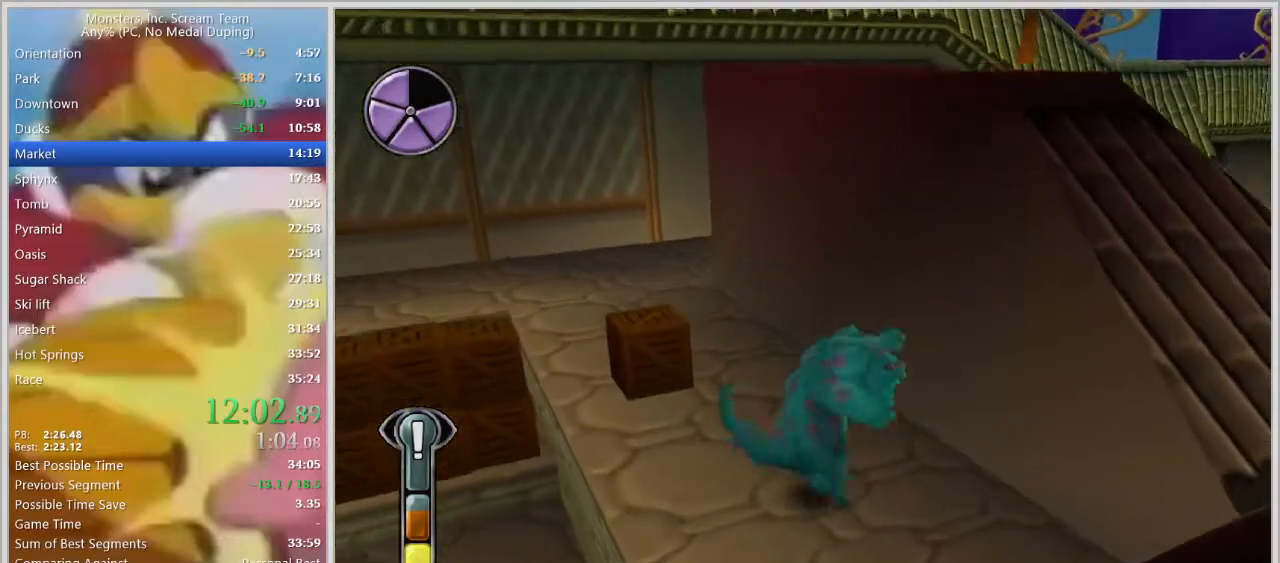
{"keys": ["d", "w"], "events": [[83, "space", "up"], [83, "w", "down"], [167, "space", "down"], [267, "d", "up"], [267, "space", "up"], [350, "space", "down"], [450, "space", "up"], [500, "d", "down"]]}
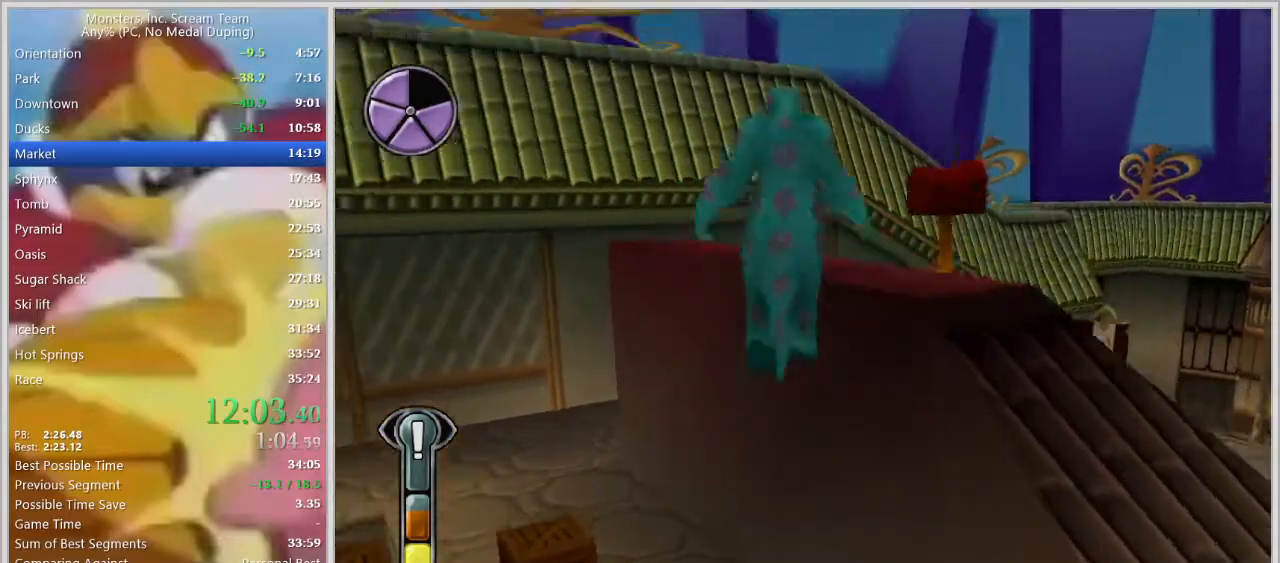
{"keys": ["a"], "events": [[367, "w", "up"], [417, "a", "down"], [467, "d", "up"]]}
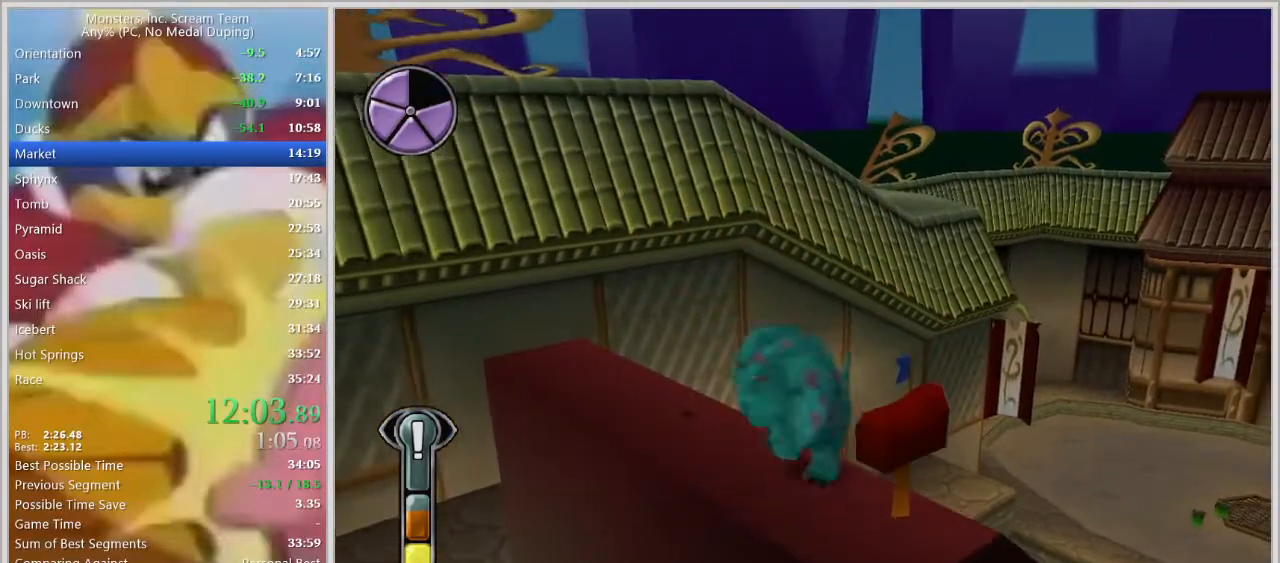
{"keys": ["w"], "events": [[17, "s", "down"], [17, "space", "down"], [67, "d", "down"], [67, "space", "up"], [100, "a", "up"], [100, "s", "up"], [100, "space", "down"], [150, "space", "up"], [200, "a", "down"], [200, "d", "up"], [200, "space", "down"], [200, "w", "down"], [250, "space", "up"], [300, "space", "down"], [333, "space", "up"], [483, "a", "up"]]}
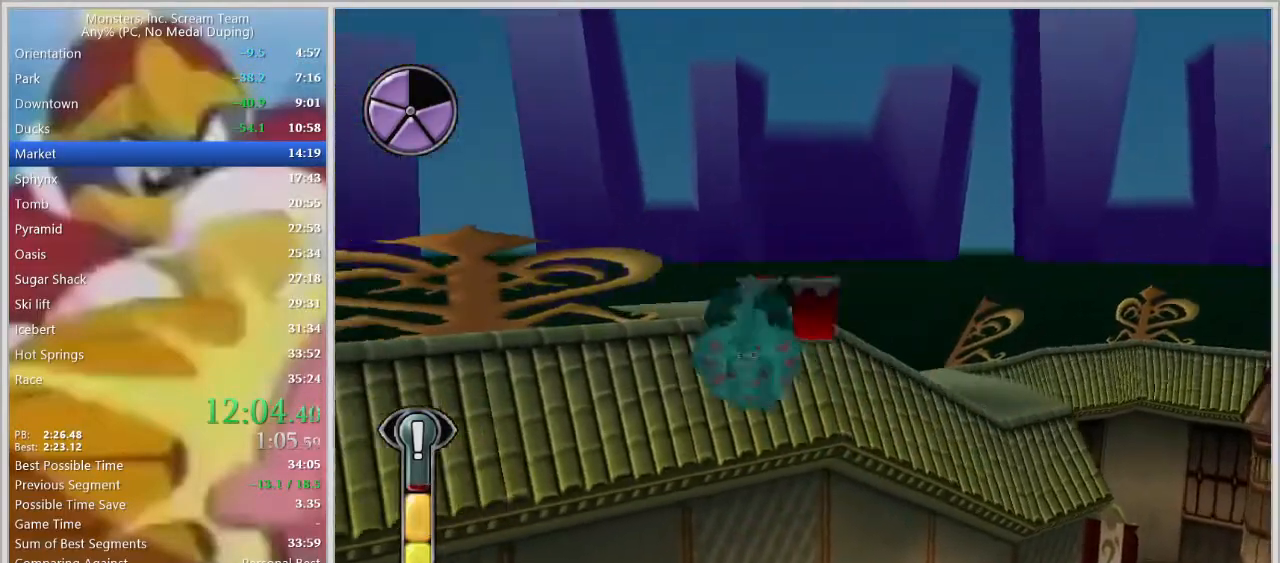
{"keys": ["d"], "events": [[33, "d", "down"], [67, "w", "up"]]}
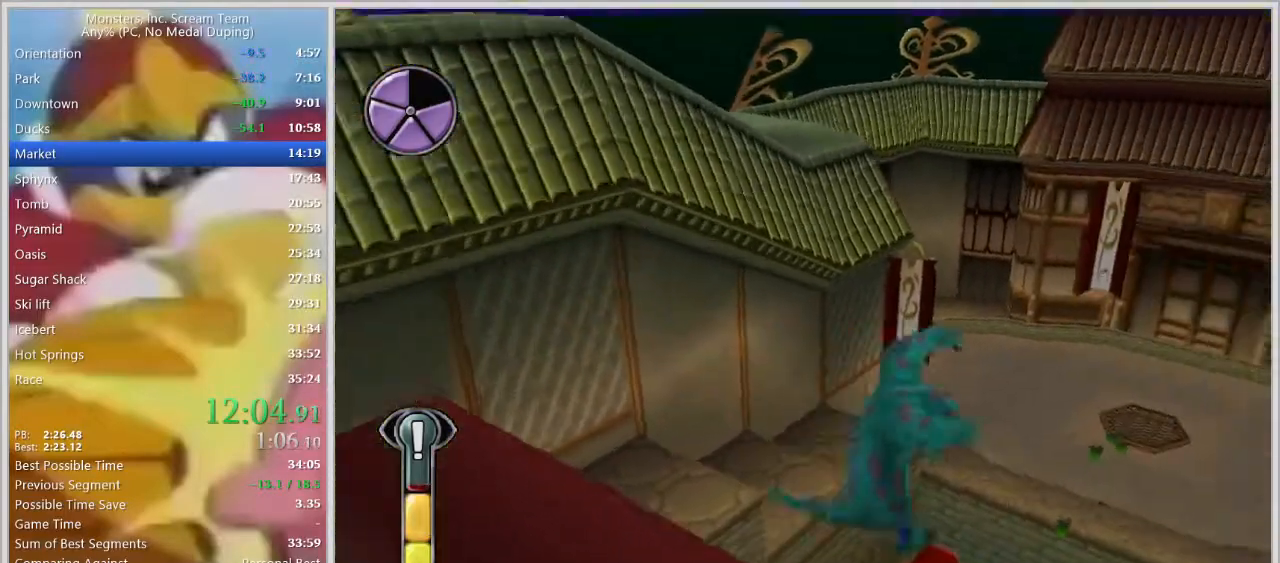
{"keys": ["w"], "events": [[133, "w", "down"], [417, "d", "up"]]}
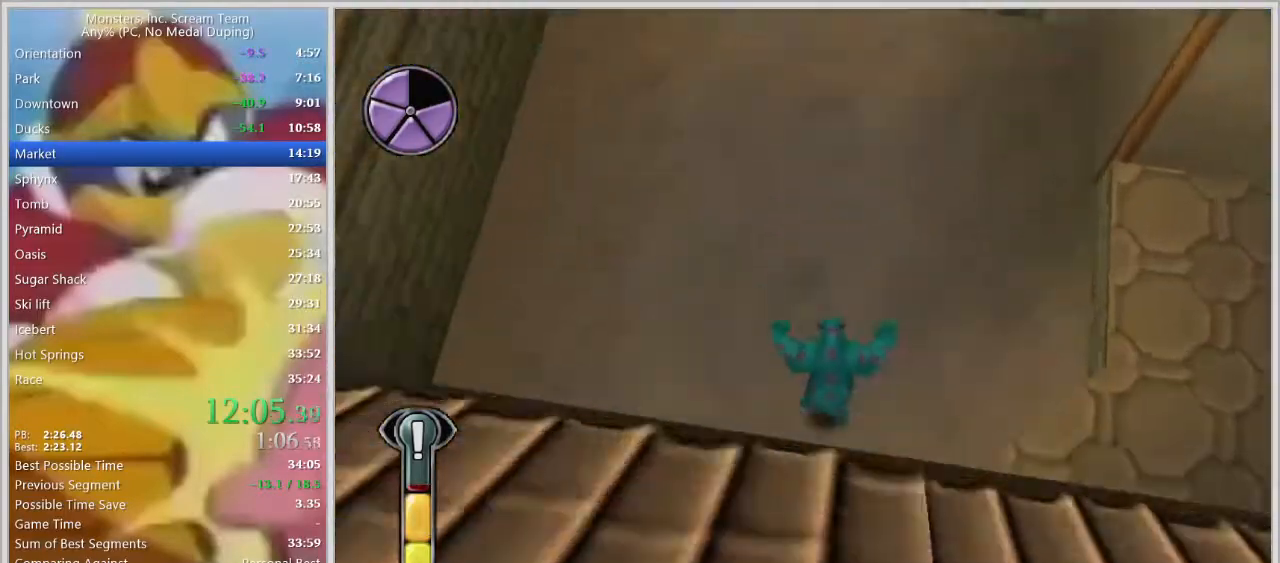
{"keys": ["w"], "events": []}
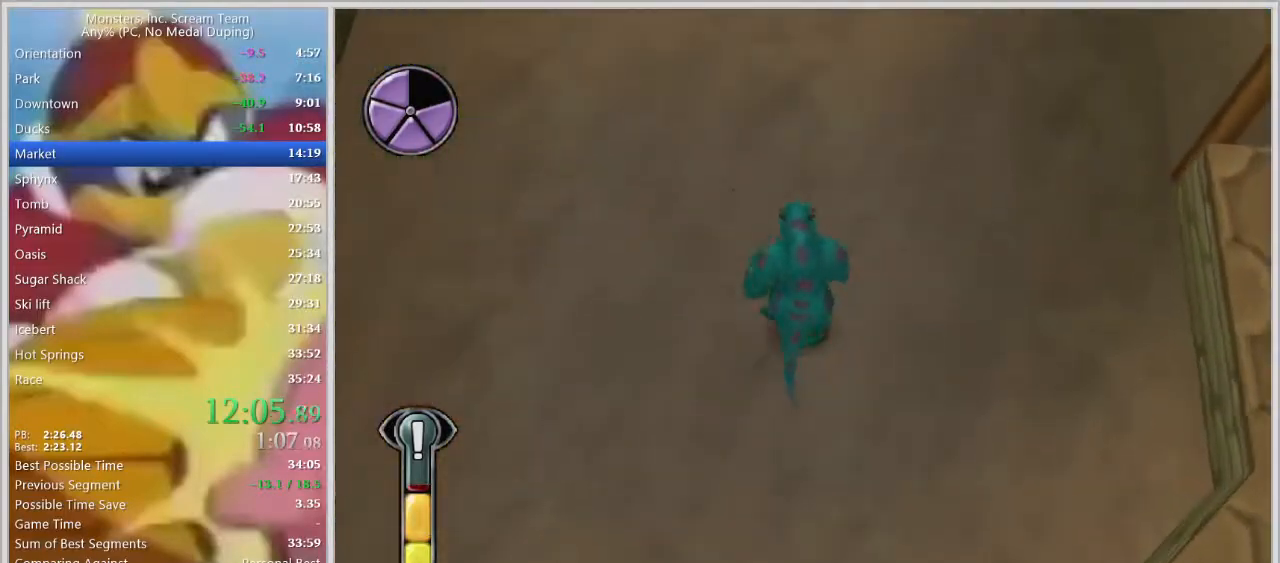
{"keys": ["w"], "events": [[33, "a", "down"], [117, "a", "up"]]}
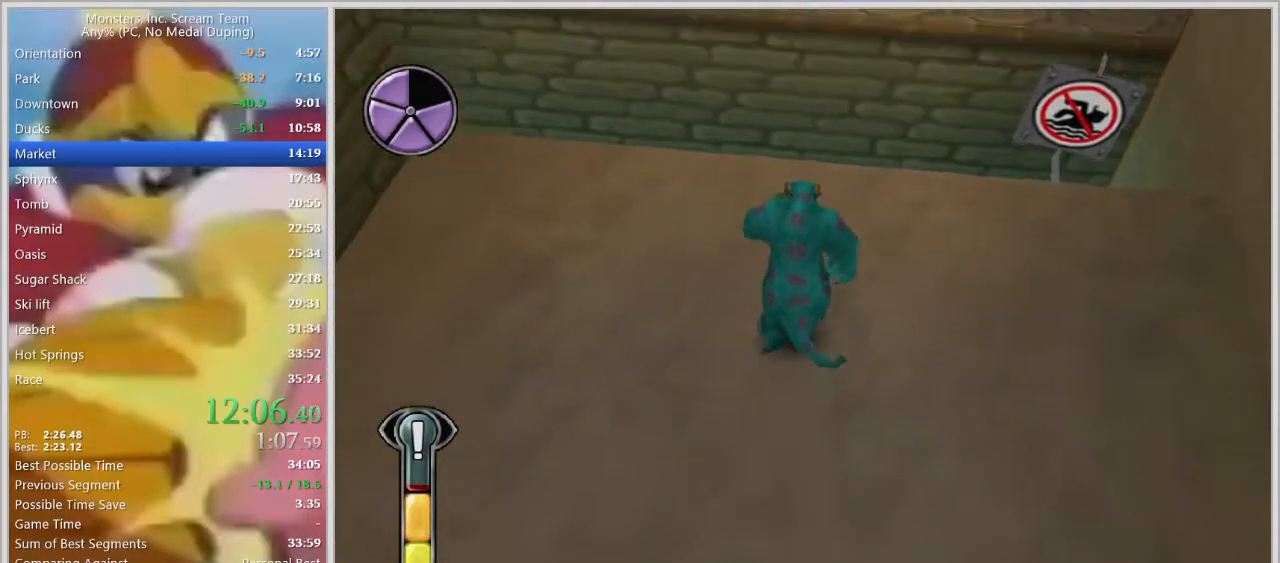
{"keys": ["space", "w"], "events": [[100, "a", "down"], [133, "a", "up"], [417, "space", "down"]]}
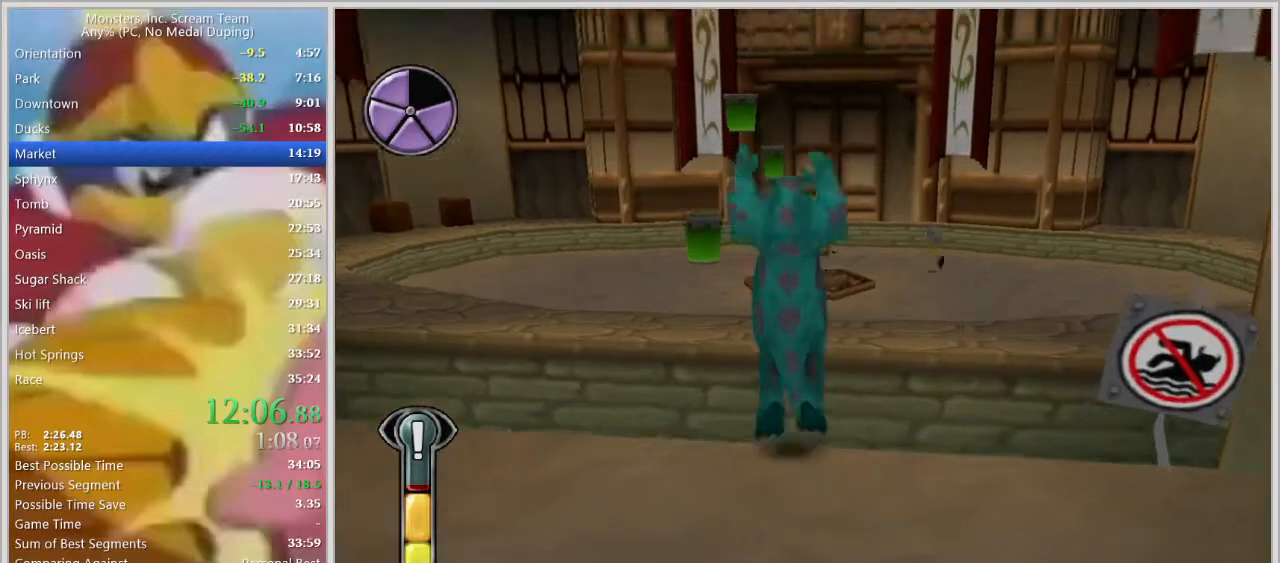
{"keys": ["w"], "events": [[17, "space", "up"], [100, "space", "down"], [250, "space", "up"]]}
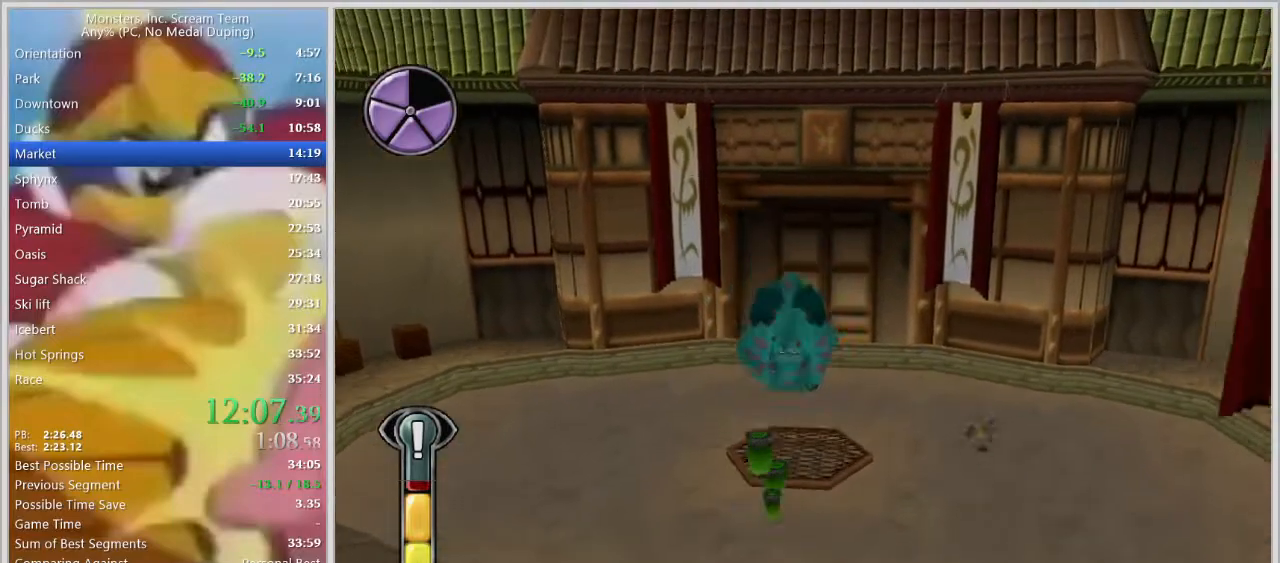
{"keys": ["d", "w"], "events": [[400, "d", "down"]]}
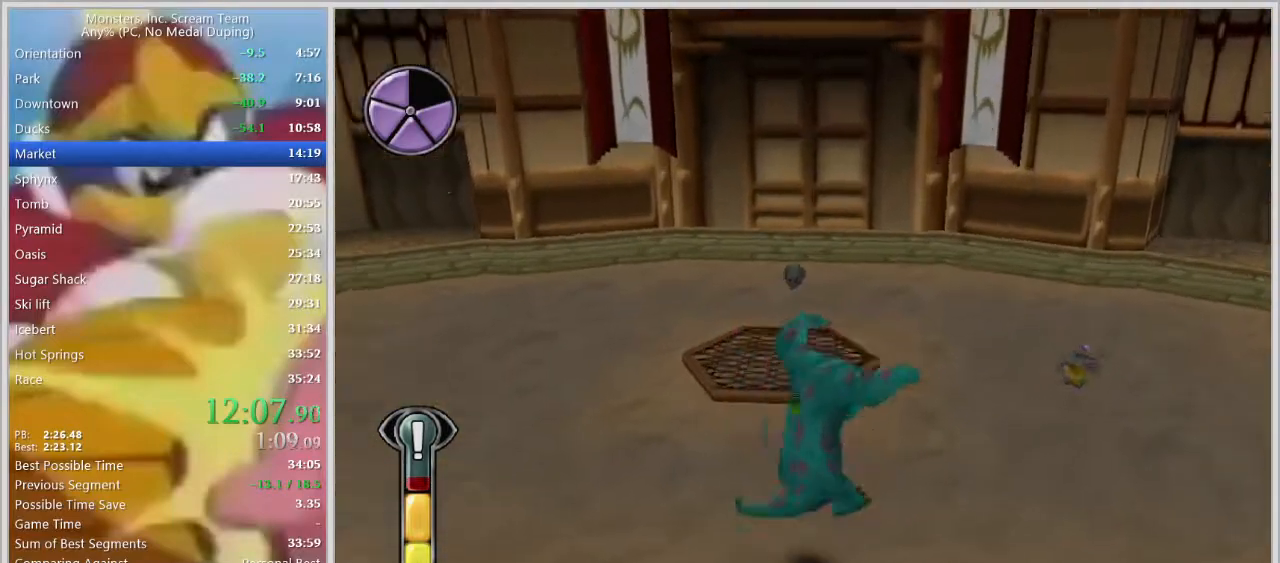
{"keys": ["d", "w"], "events": [[367, "w", "up"], [467, "w", "down"]]}
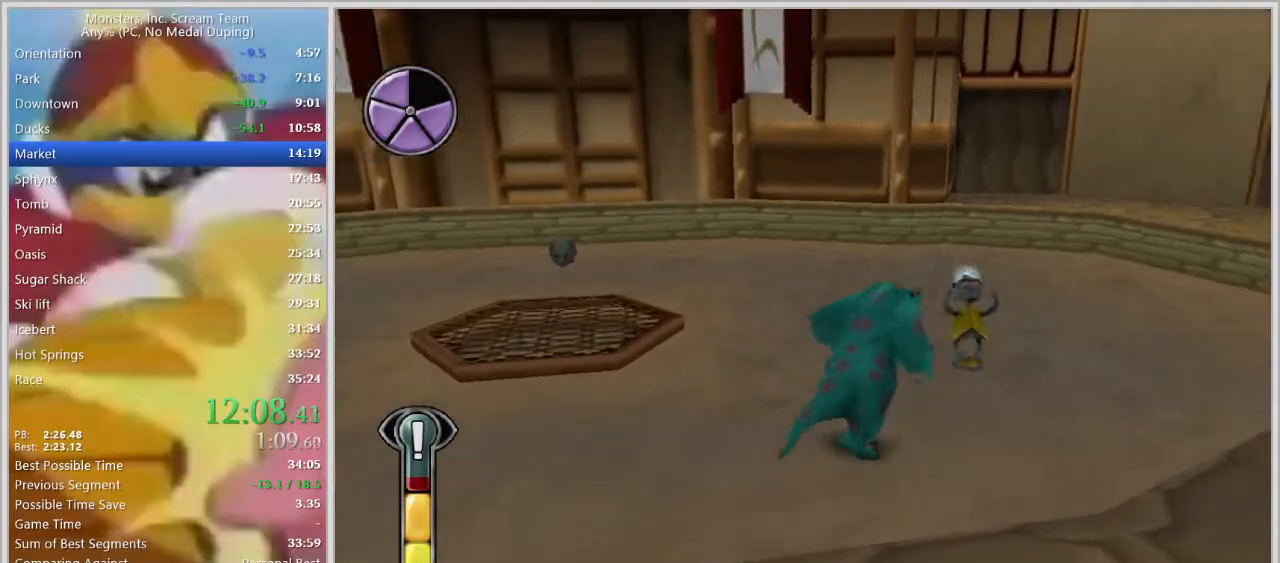
{"keys": [], "events": [[200, "d", "up"], [200, "w", "up"]]}